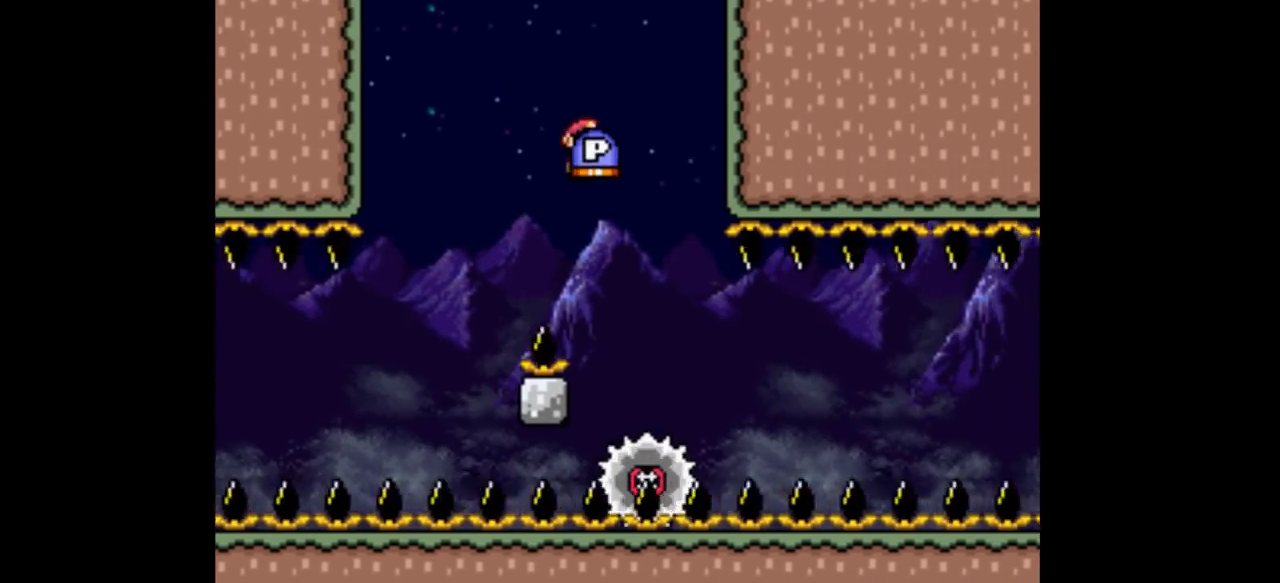
Gameplay with a controller (Nintendo layout); each line is a JSON object with the inputs held at the frame after it. "events" lists button and stick changes between this image and that frame as [ms after this image, input, new state], when the widget could be followed in between. Not read: L3 R1 R3.
{"buttons": ["Y", "DPAD_RIGHT"], "events": [[400, "DPAD_LEFT", "down"], [400, "DPAD_RIGHT", "up"], [500, "DPAD_LEFT", "up"], [500, "DPAD_RIGHT", "down"]]}
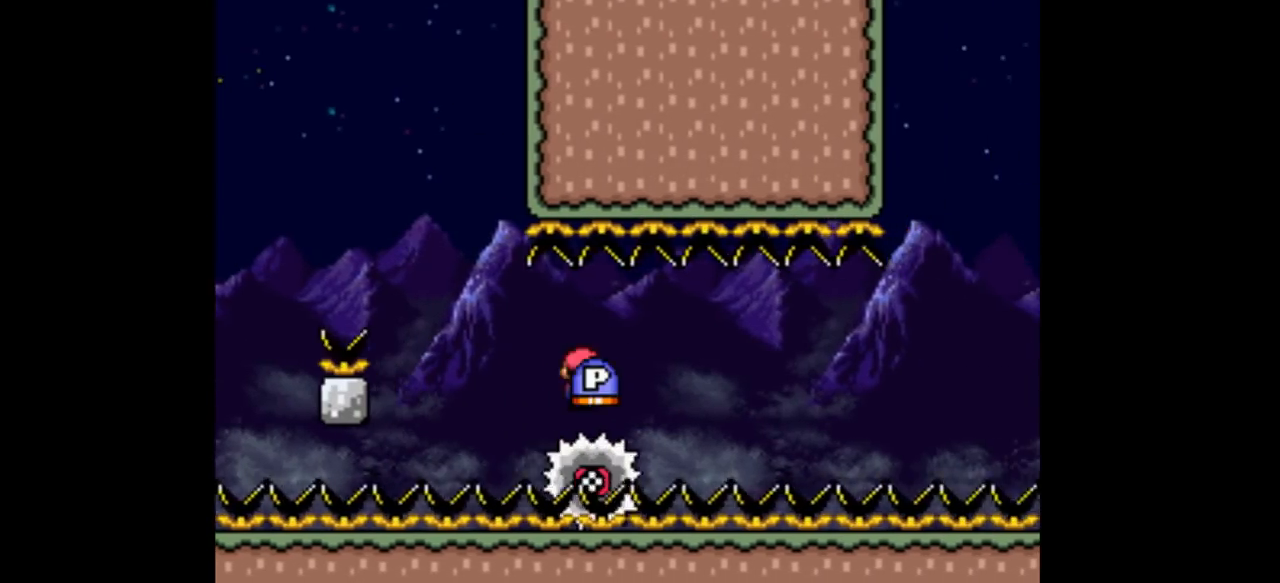
{"buttons": ["Y"], "events": [[167, "DPAD_RIGHT", "up"], [367, "DPAD_RIGHT", "down"], [500, "DPAD_RIGHT", "up"]]}
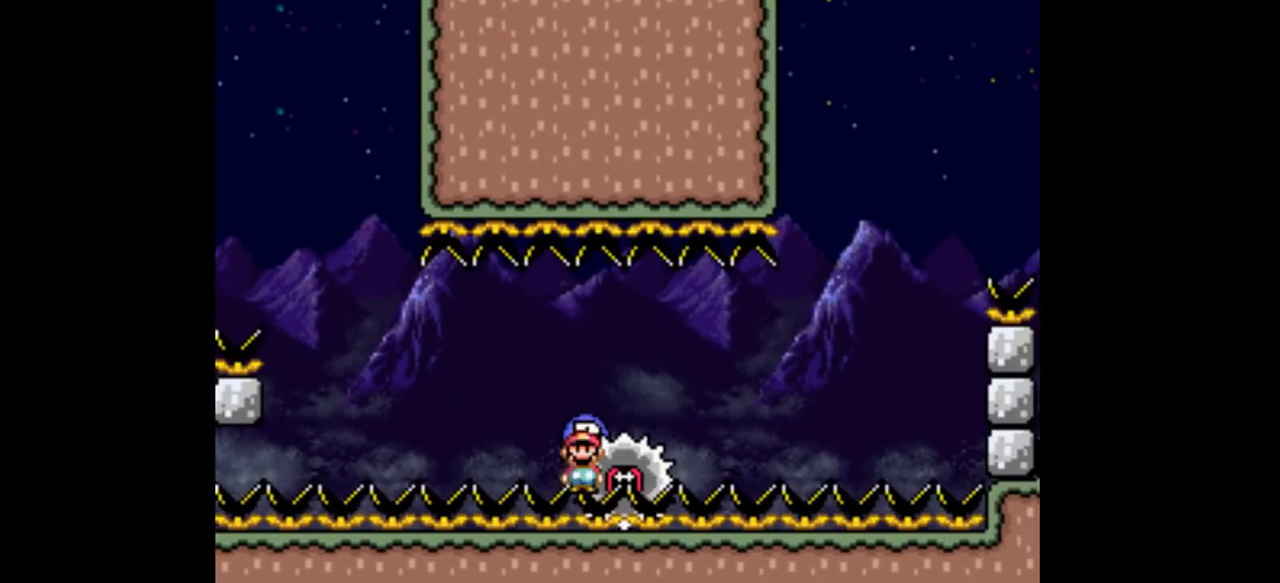
{"buttons": ["Y"], "events": [[67, "DPAD_RIGHT", "down"], [333, "DPAD_RIGHT", "up"]]}
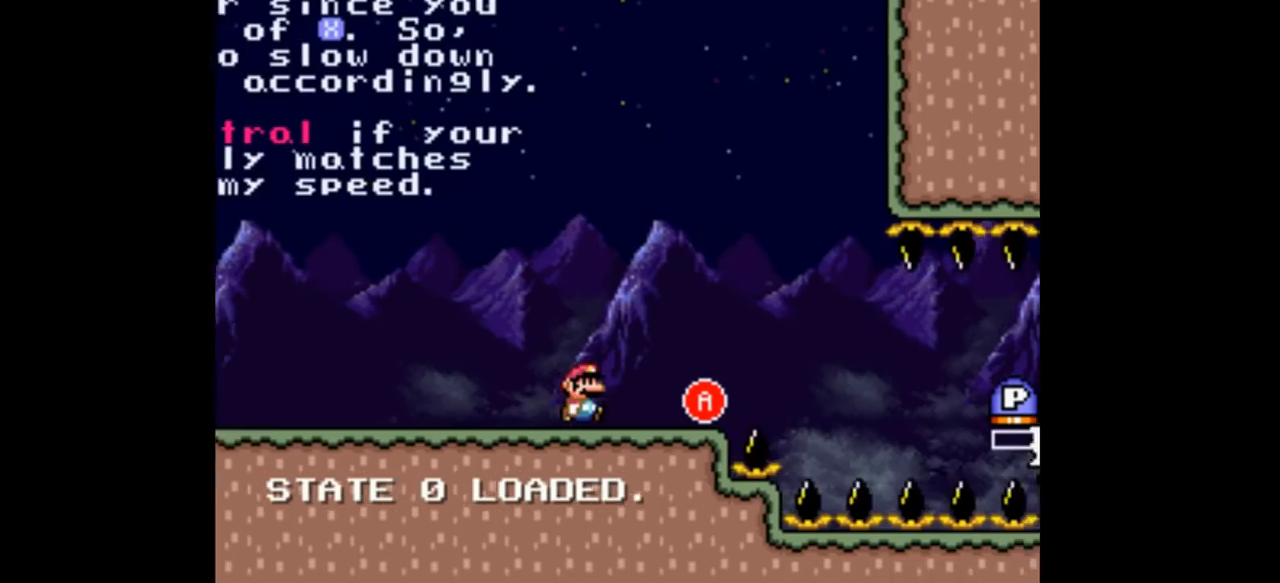
{"buttons": ["A", "Y", "DPAD_RIGHT"], "events": [[100, "DPAD_RIGHT", "down"], [367, "A", "down"]]}
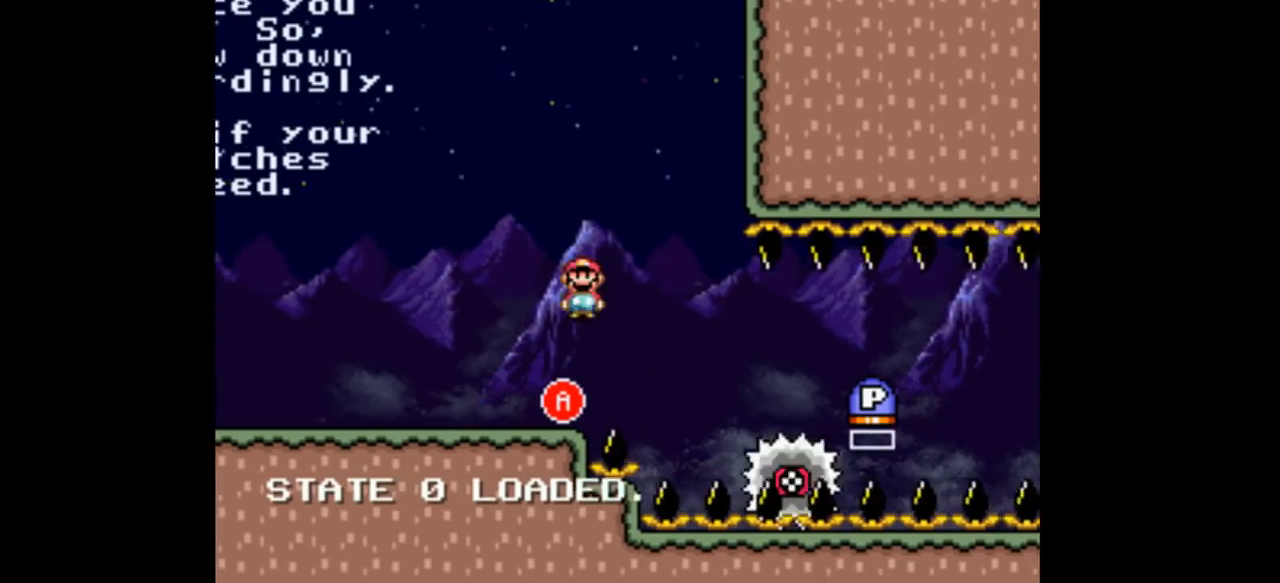
{"buttons": ["Y"], "events": [[33, "A", "up"], [67, "DPAD_RIGHT", "up"], [167, "DPAD_LEFT", "down"], [267, "DPAD_LEFT", "up"], [300, "DPAD_RIGHT", "down"], [400, "DPAD_RIGHT", "up"]]}
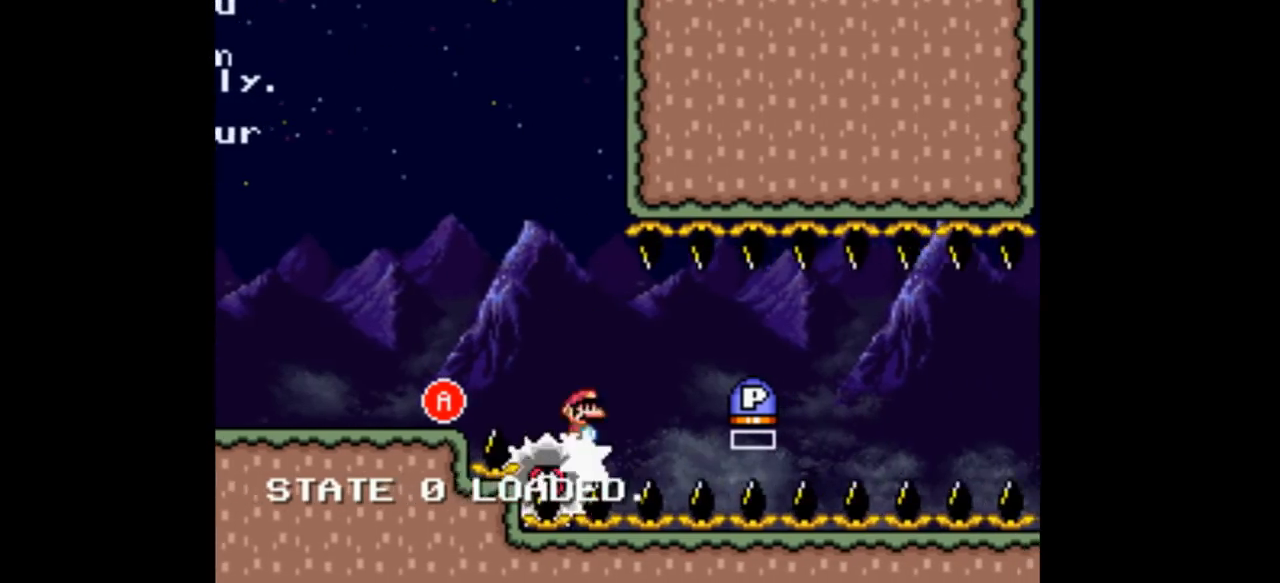
{"buttons": ["Y", "DPAD_RIGHT"], "events": [[433, "DPAD_RIGHT", "down"]]}